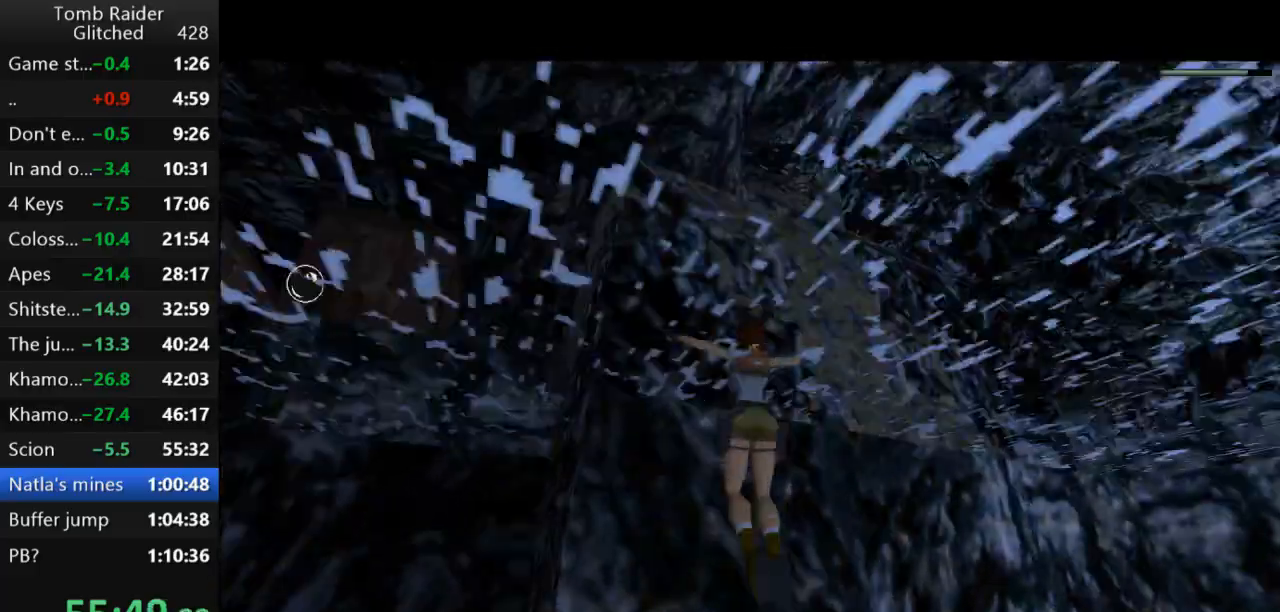
Gameplay with keyboard; each line is a JSON object with the keys held at the frame after it. "events" lists presses ("down") and releases ("up") of "action", "action2", "down", "guns", "inv", "jump", "left", "look", "lstep", "right", "roll", "roll2", "rstep", "up" and "walk" between this image and that frame as [ms after this image, input, new state], when the widget could be followed in between. No other keys are recorded. Mouse input is not recorded. Key names are as the overlay labels them; some are game actions (e.g. jump) rather than physical keys.
{"keys": ["left", "up"], "events": [[267, "left", "up"], [467, "left", "down"]]}
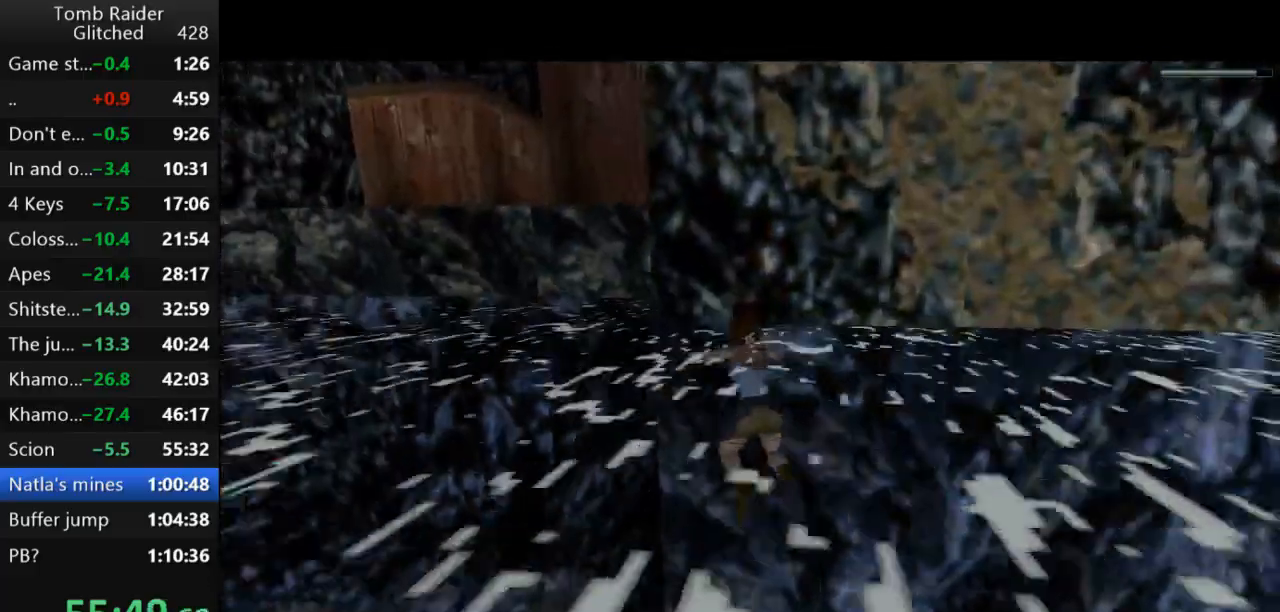
{"keys": [], "events": [[33, "left", "up"], [133, "right", "down"], [267, "right", "up"], [400, "up", "up"]]}
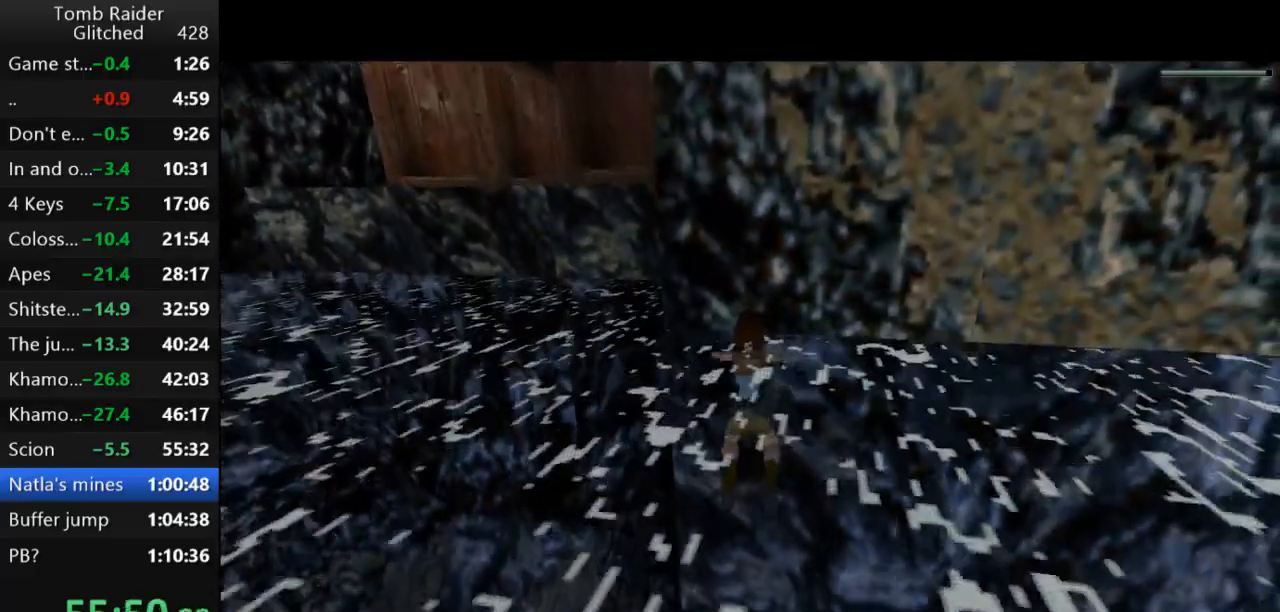
{"keys": [], "events": [[133, "left", "down"], [367, "left", "up"]]}
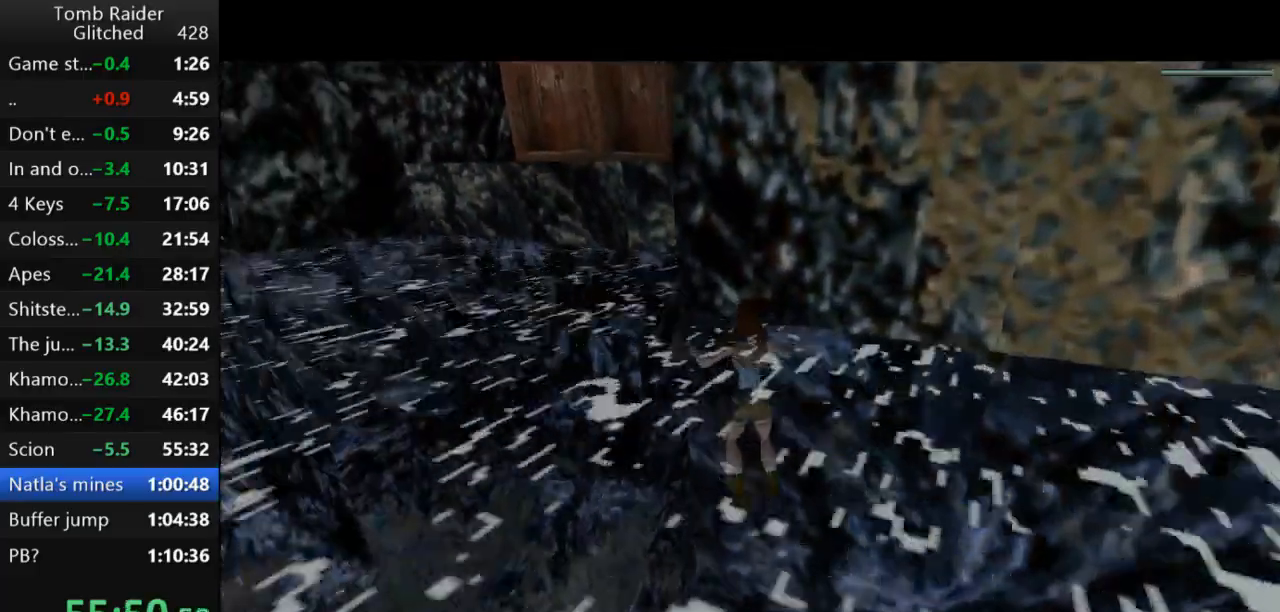
{"keys": ["jump"], "events": [[33, "left", "down"], [133, "left", "up"], [367, "jump", "down"]]}
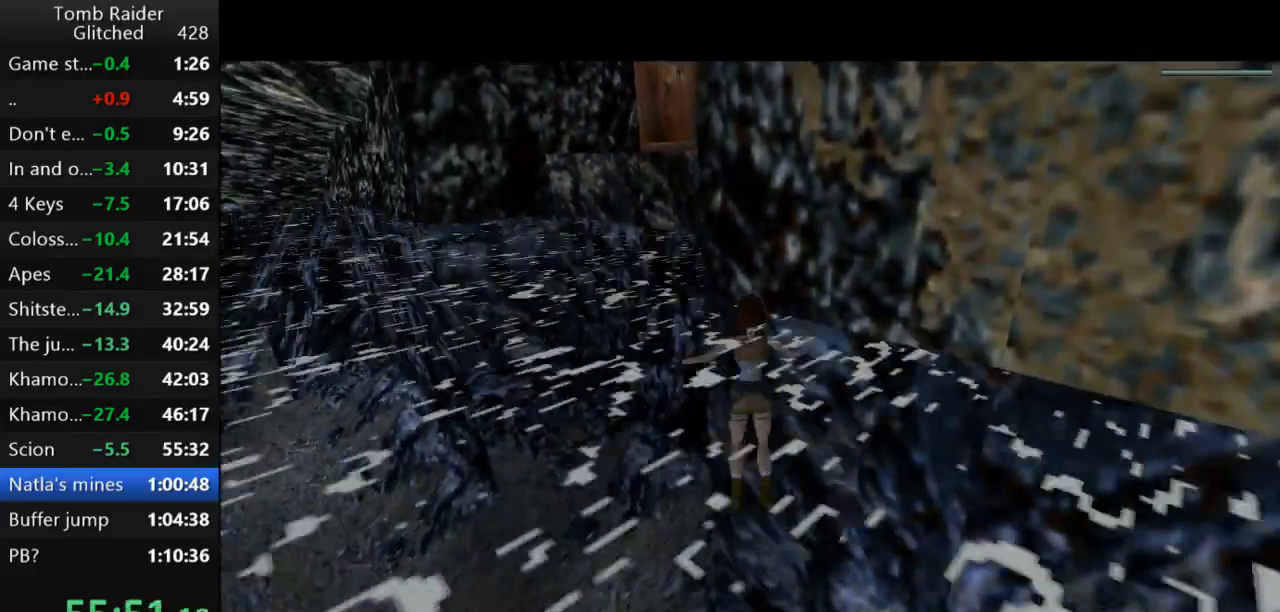
{"keys": [], "events": [[500, "jump", "up"]]}
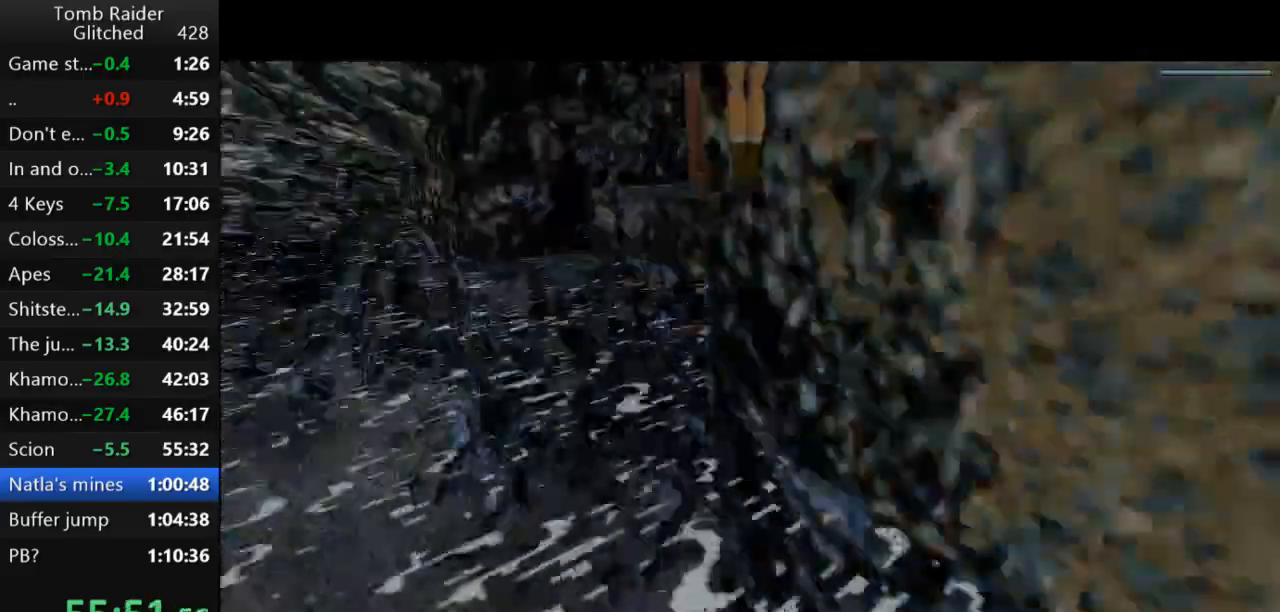
{"keys": [], "events": []}
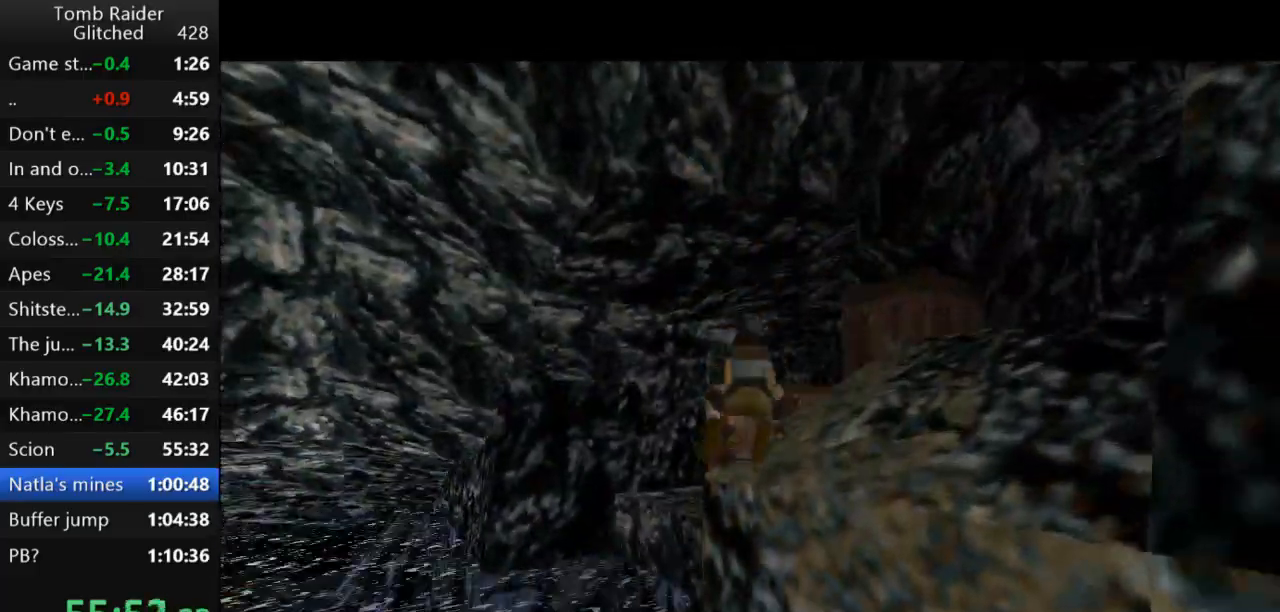
{"keys": ["right"], "events": [[33, "jump", "down"], [133, "up", "down"], [333, "right", "down"], [367, "jump", "up"], [367, "up", "up"]]}
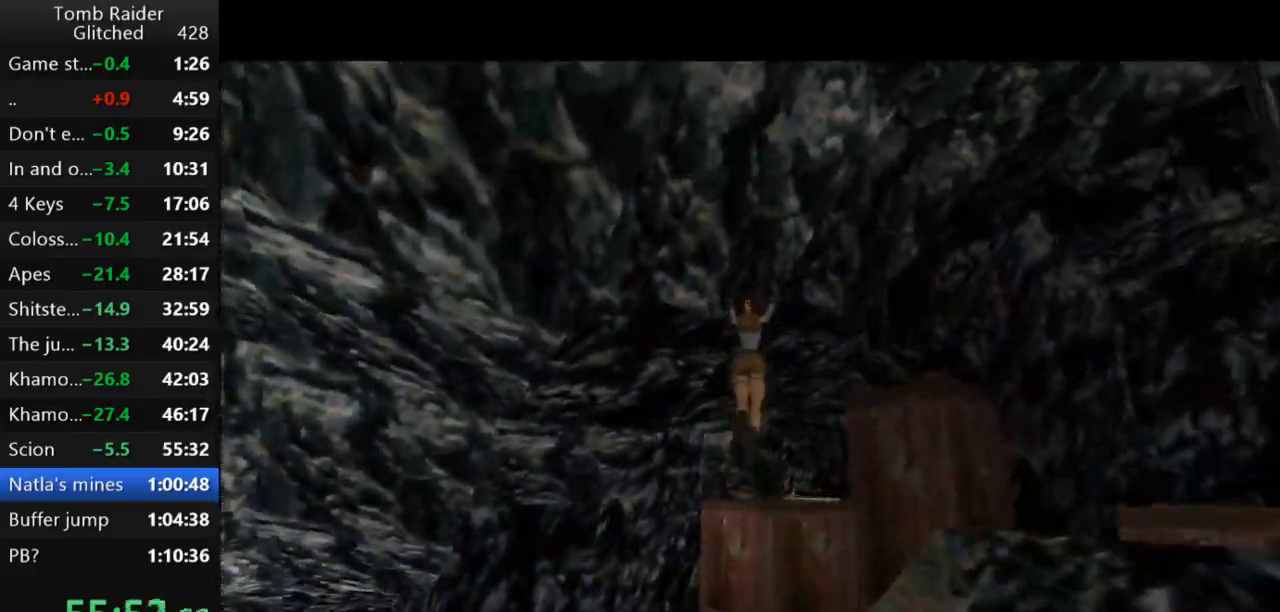
{"keys": [], "events": [[467, "right", "up"]]}
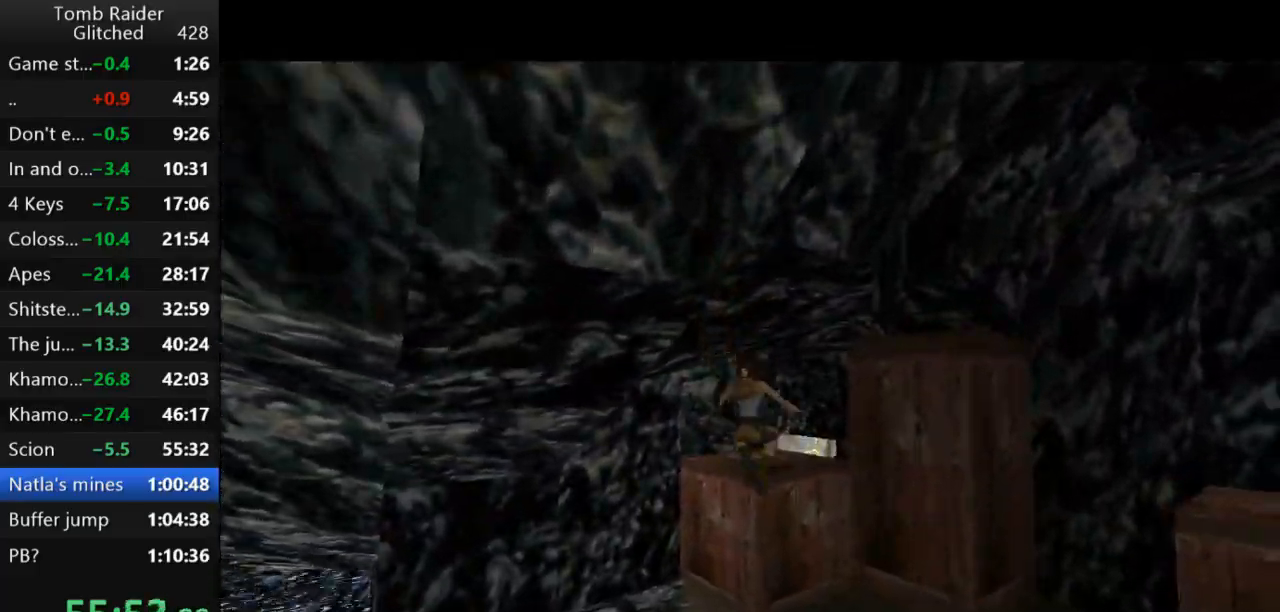
{"keys": ["jump"], "events": [[433, "jump", "down"]]}
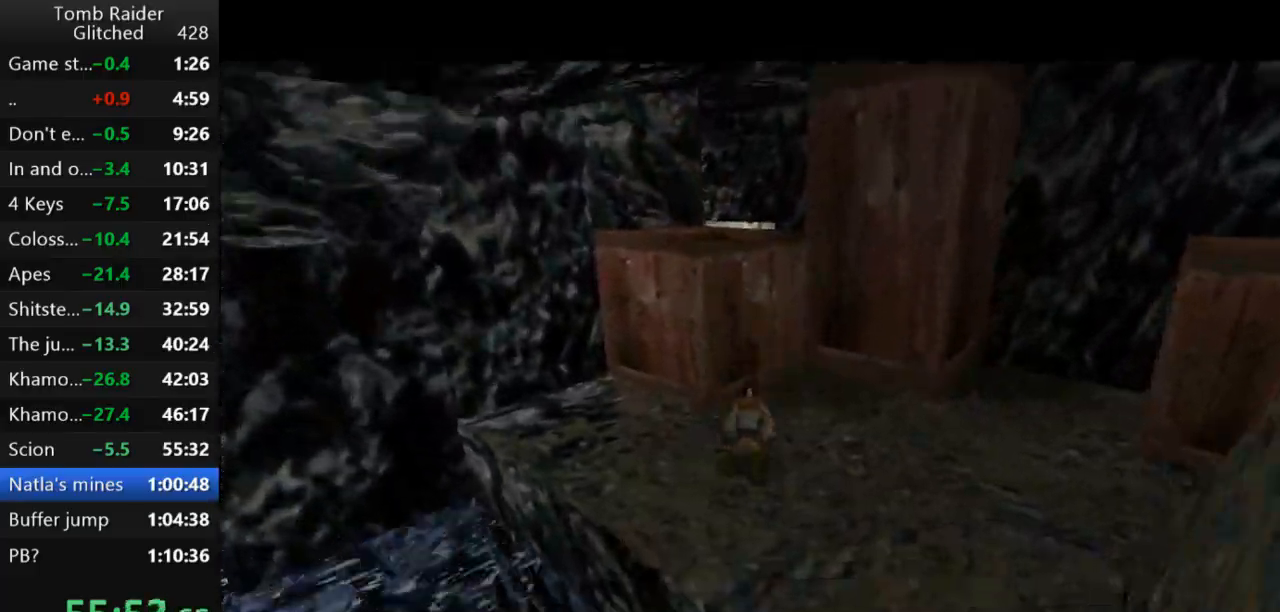
{"keys": ["left", "up"], "events": [[67, "up", "down"], [167, "right", "down"], [333, "jump", "up"], [333, "right", "up"], [400, "left", "down"]]}
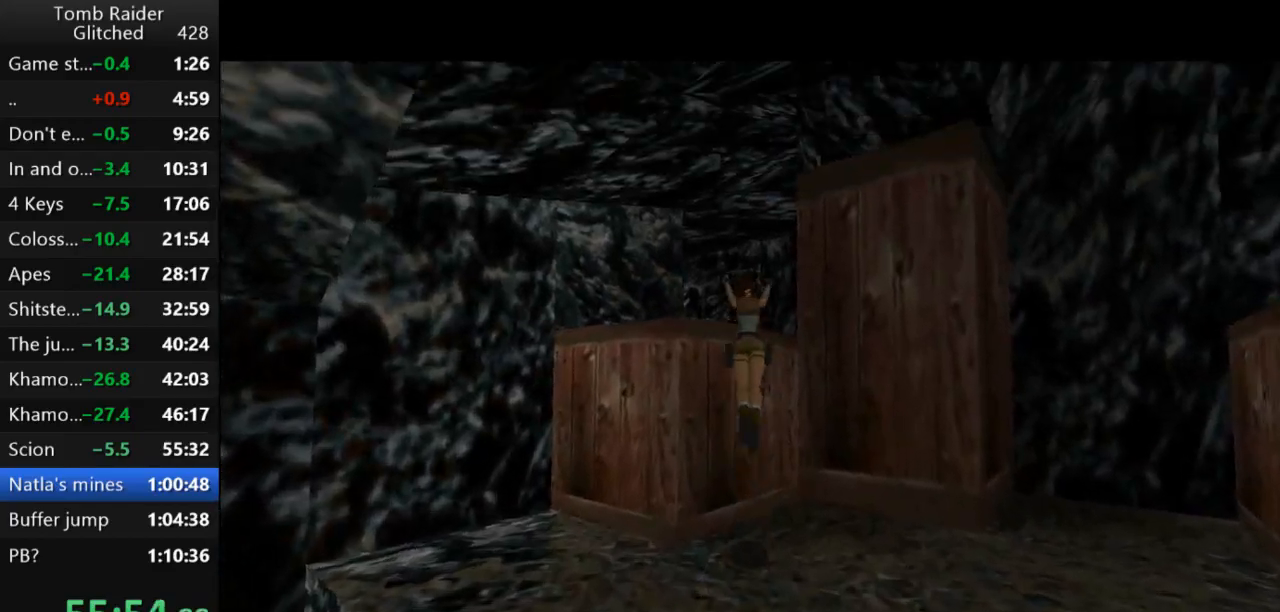
{"keys": ["right", "up"], "events": [[267, "left", "up"], [400, "right", "down"]]}
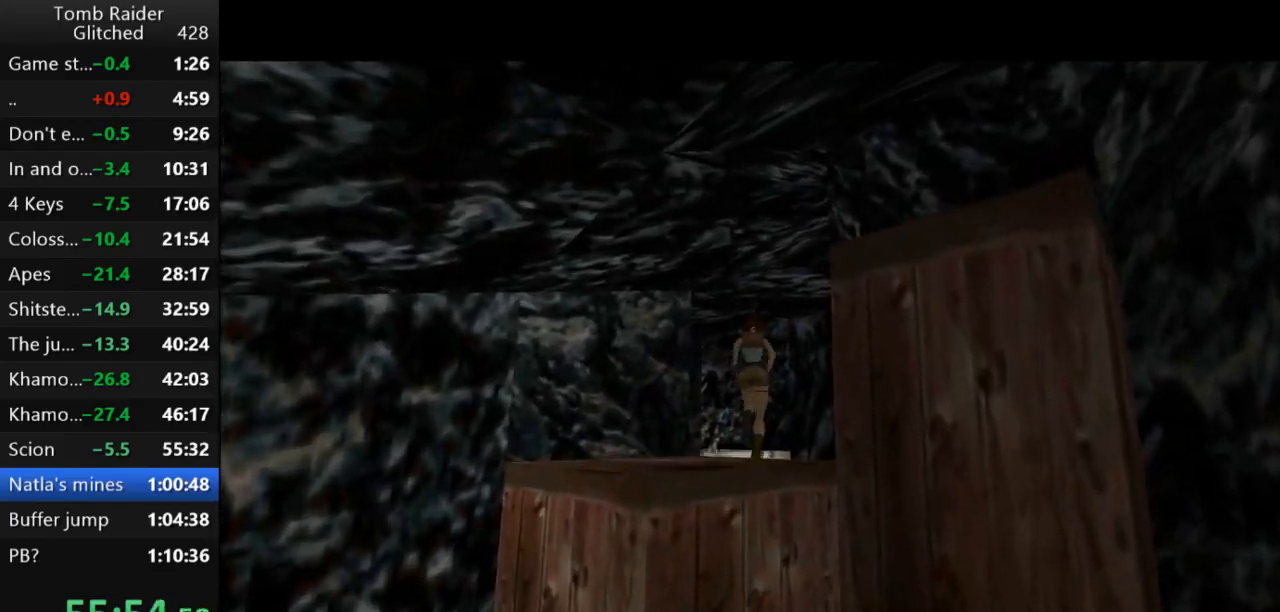
{"keys": ["up"], "events": [[33, "right", "up"], [267, "right", "down"], [333, "right", "up"]]}
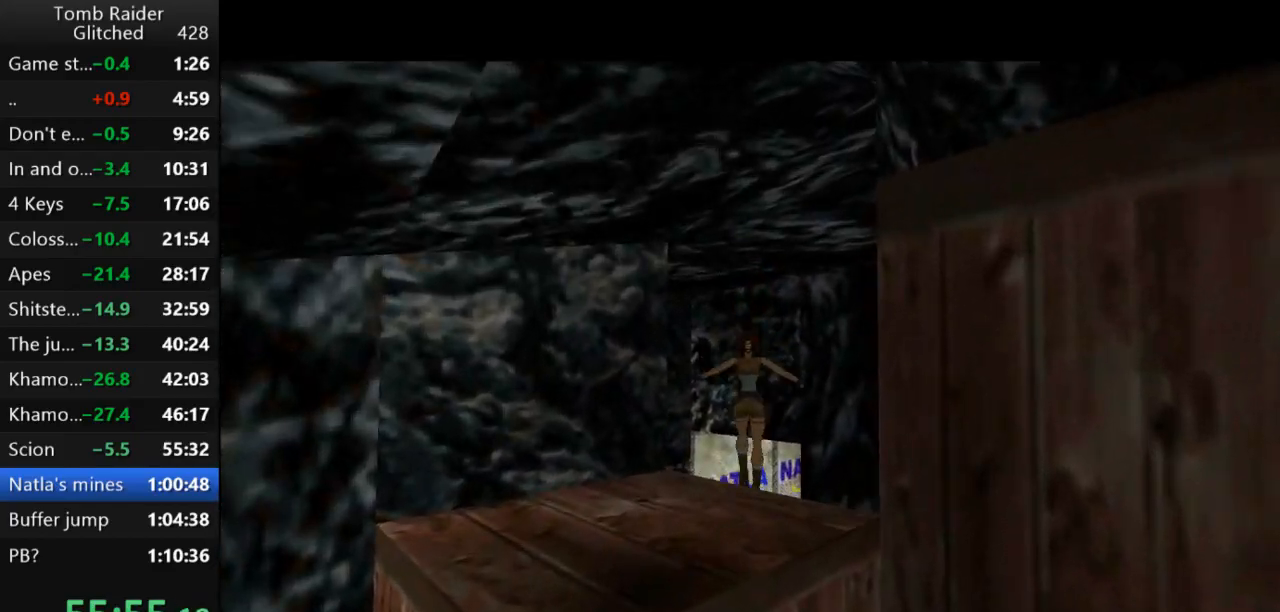
{"keys": ["up"], "events": [[133, "right", "down"], [433, "right", "up"]]}
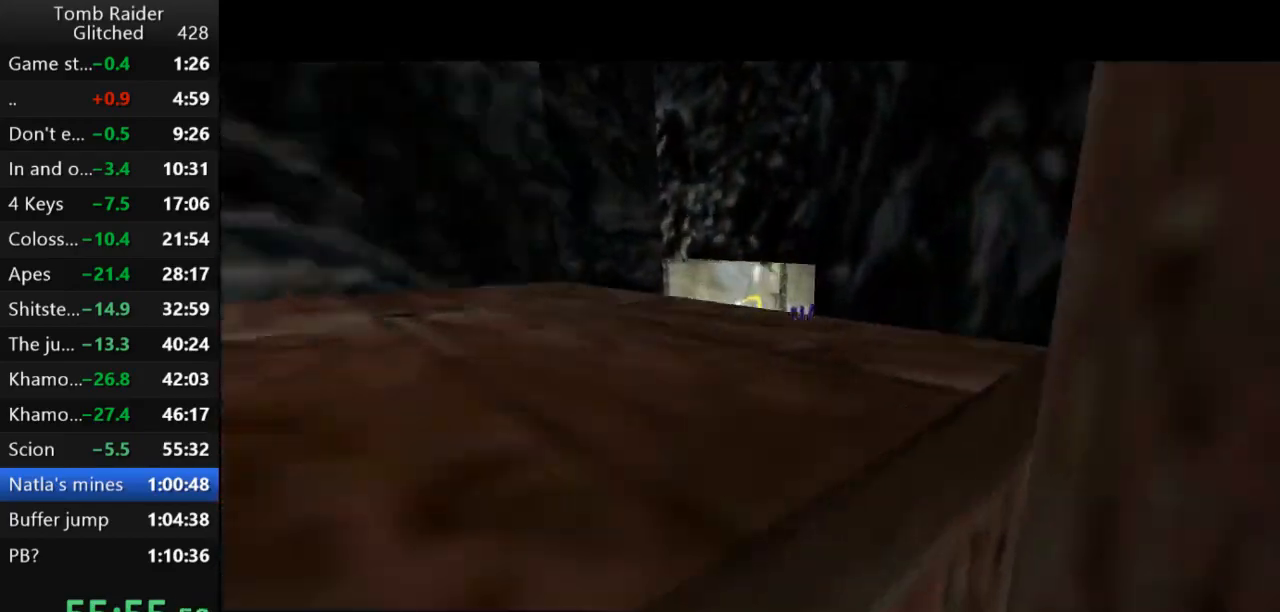
{"keys": ["right", "up"], "events": [[33, "right", "down"]]}
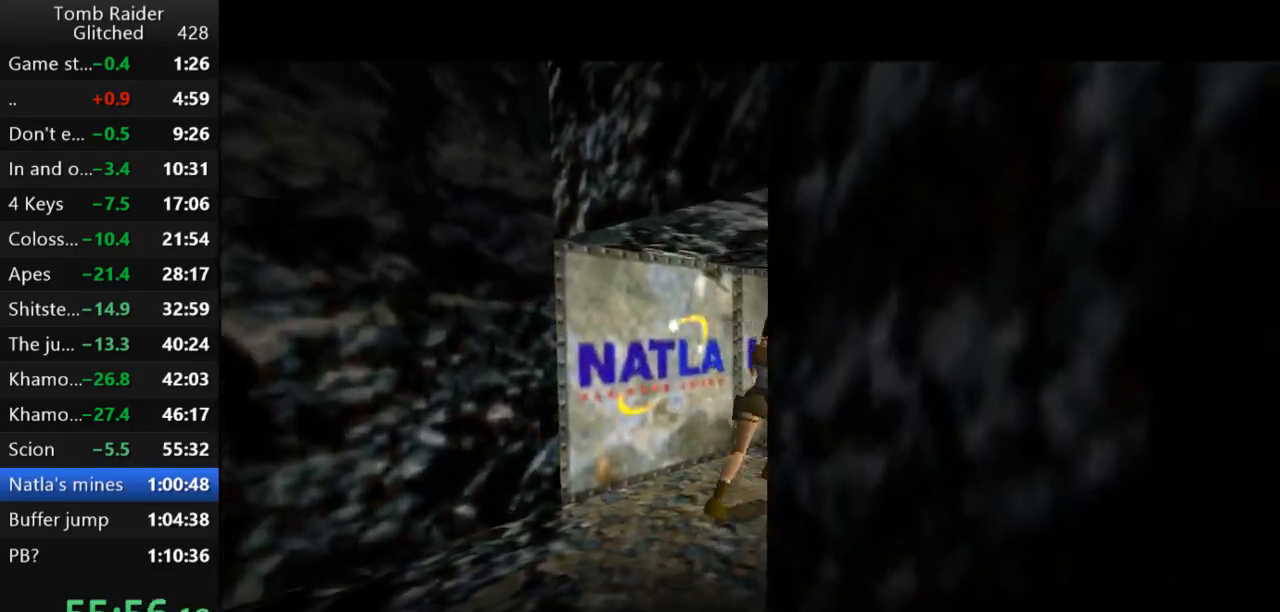
{"keys": ["jump", "right", "up"], "events": [[233, "right", "up"], [267, "jump", "down"], [500, "right", "down"]]}
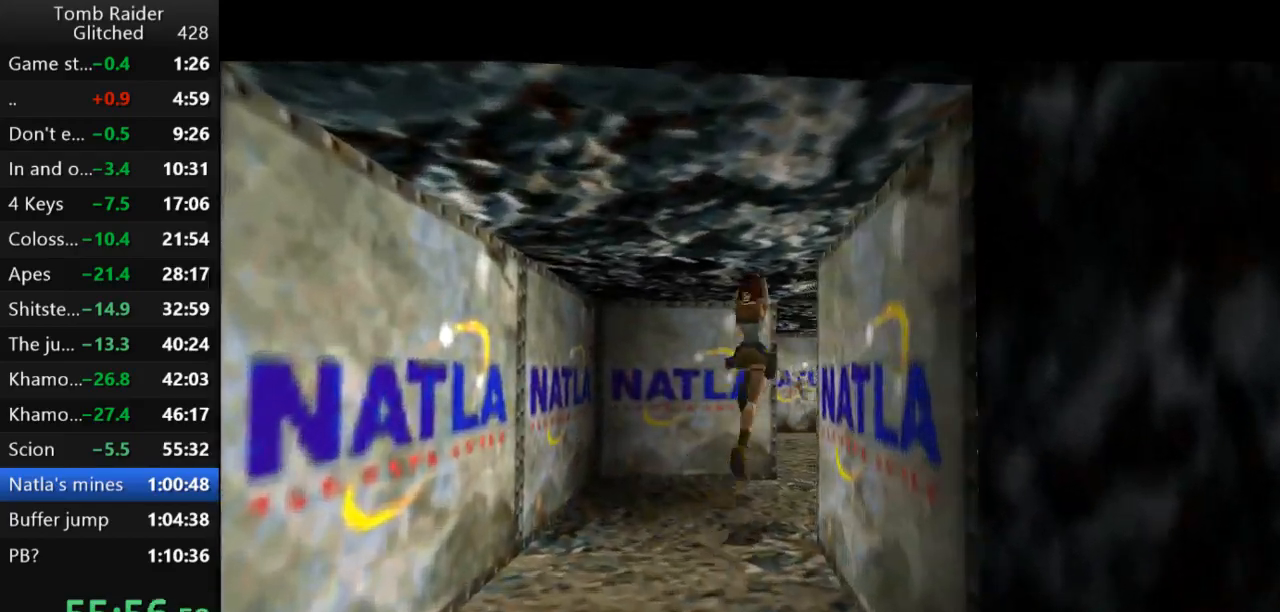
{"keys": ["jump", "up"], "events": [[200, "right", "up"], [300, "left", "down"], [500, "left", "up"]]}
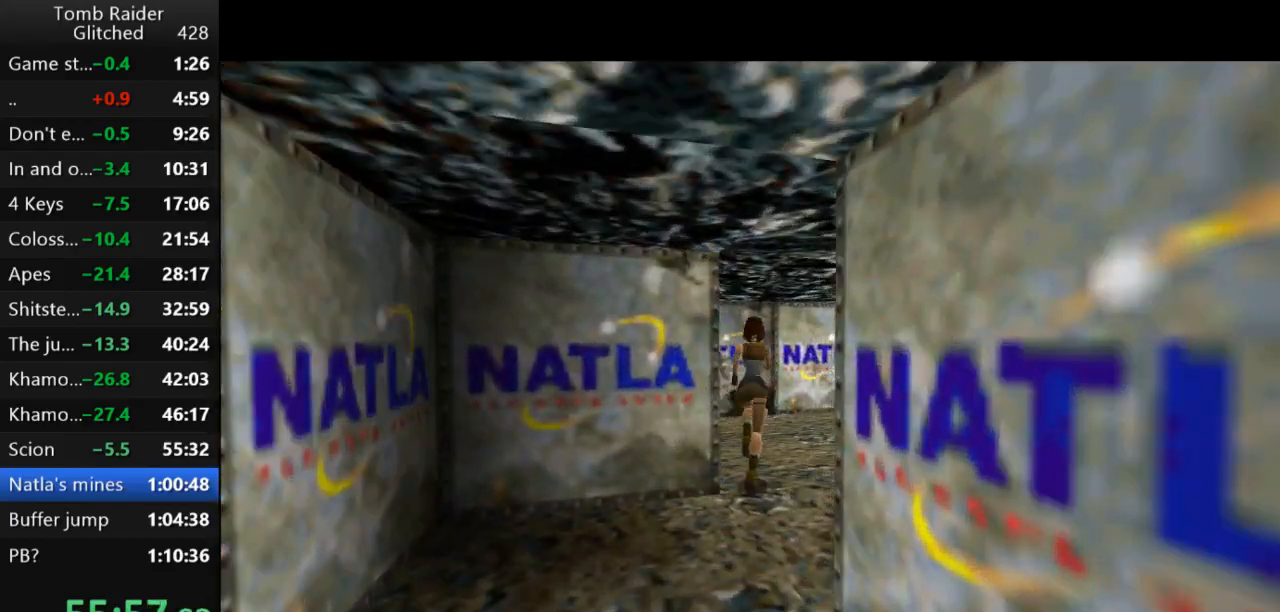
{"keys": ["left", "up"], "events": [[133, "left", "down"], [233, "left", "up"], [333, "left", "down"], [467, "jump", "up"]]}
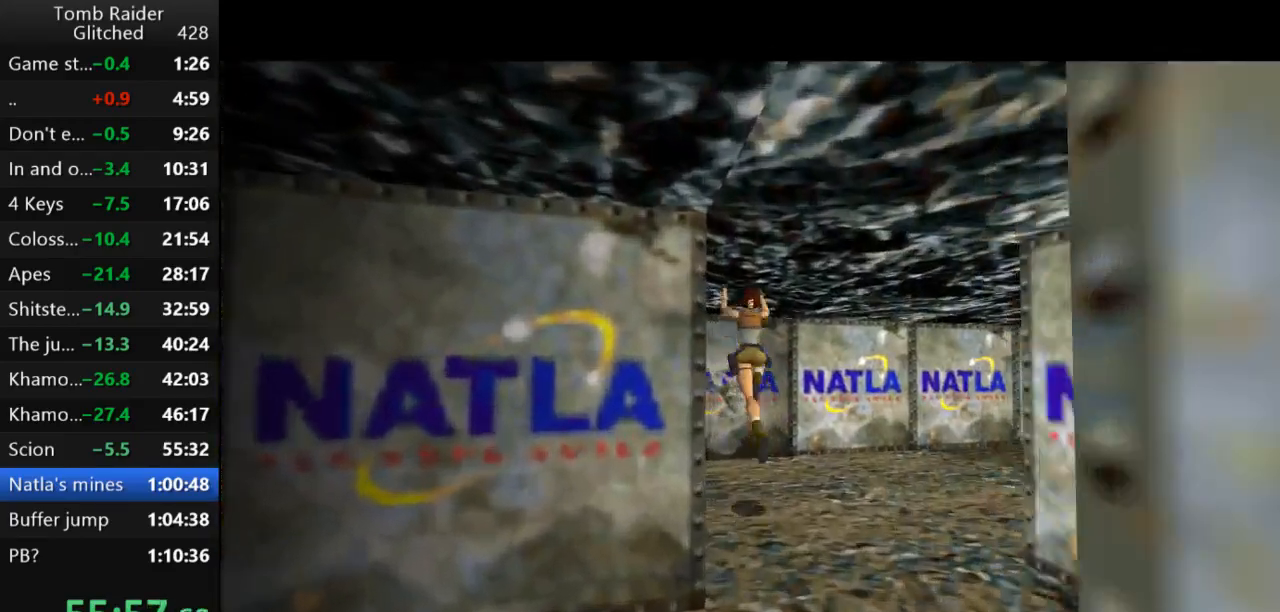
{"keys": [], "events": [[267, "left", "up"], [467, "up", "up"]]}
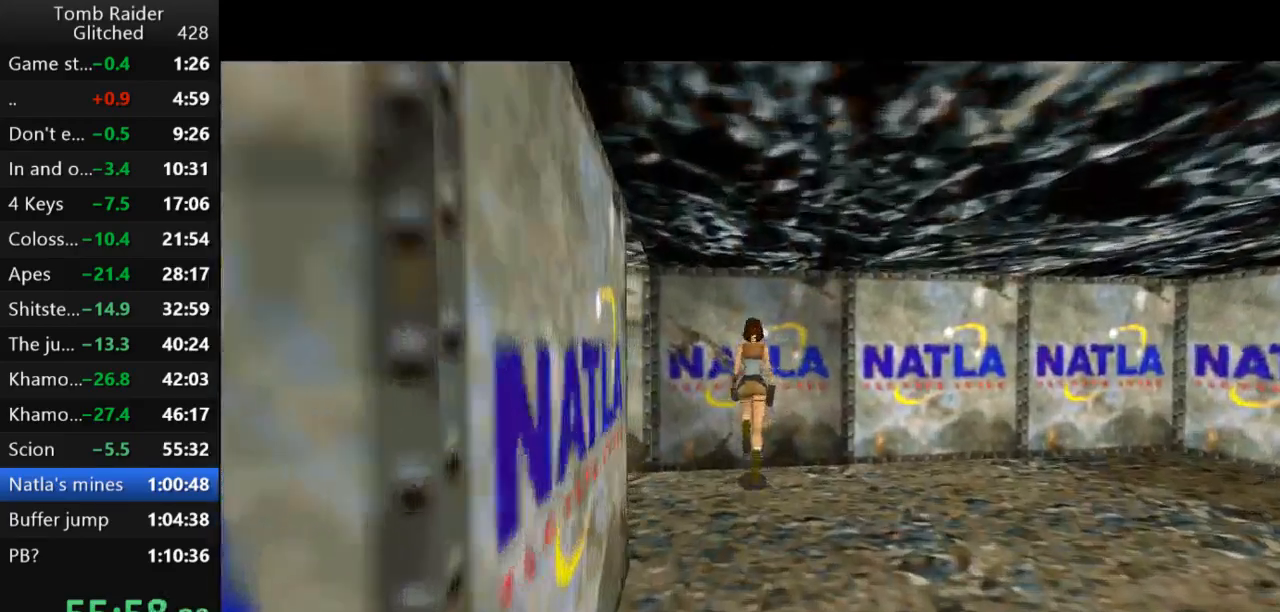
{"keys": ["action2", "down"], "events": [[133, "action2", "down"], [500, "down", "down"]]}
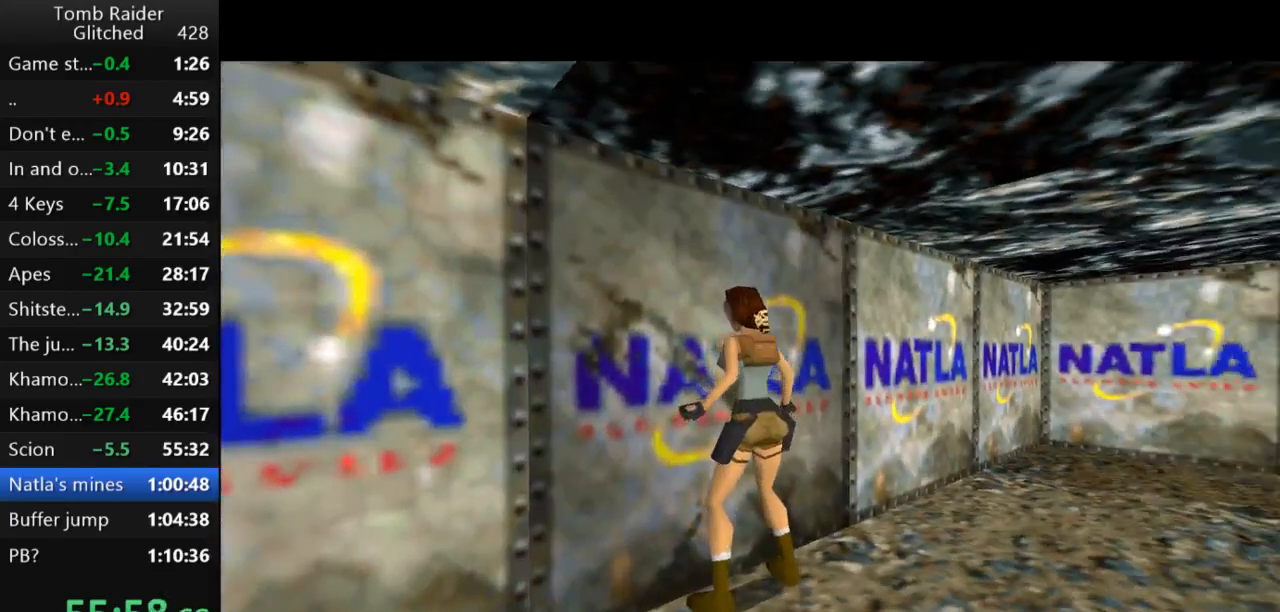
{"keys": ["action2", "down"], "events": []}
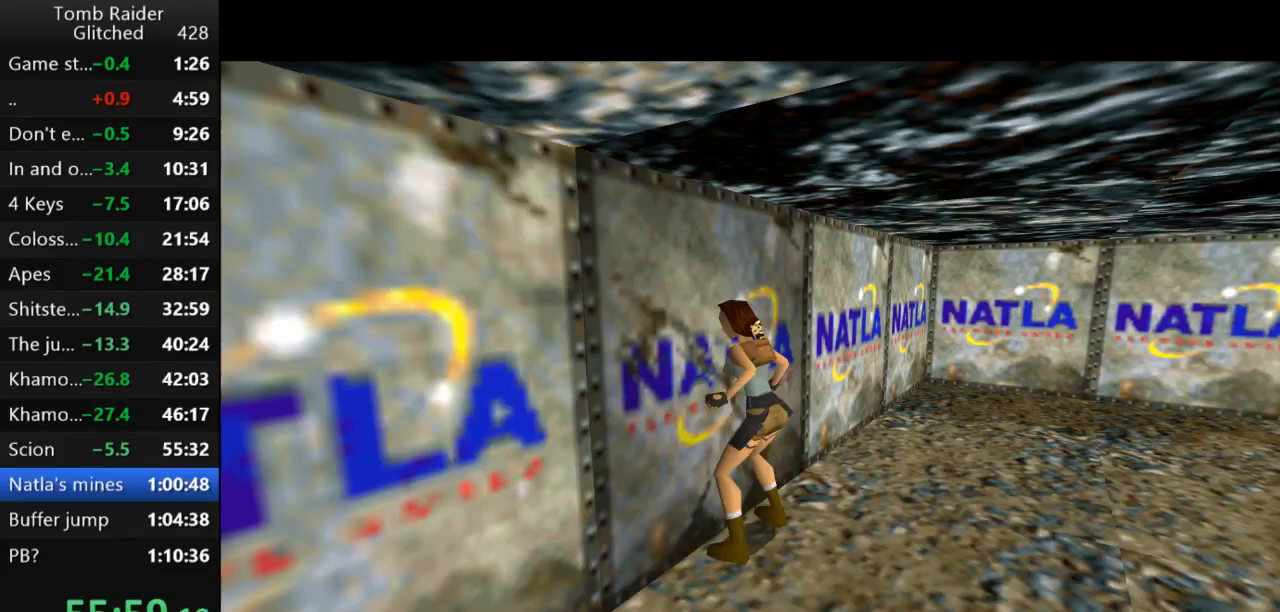
{"keys": [], "events": [[200, "action2", "up"], [200, "down", "up"]]}
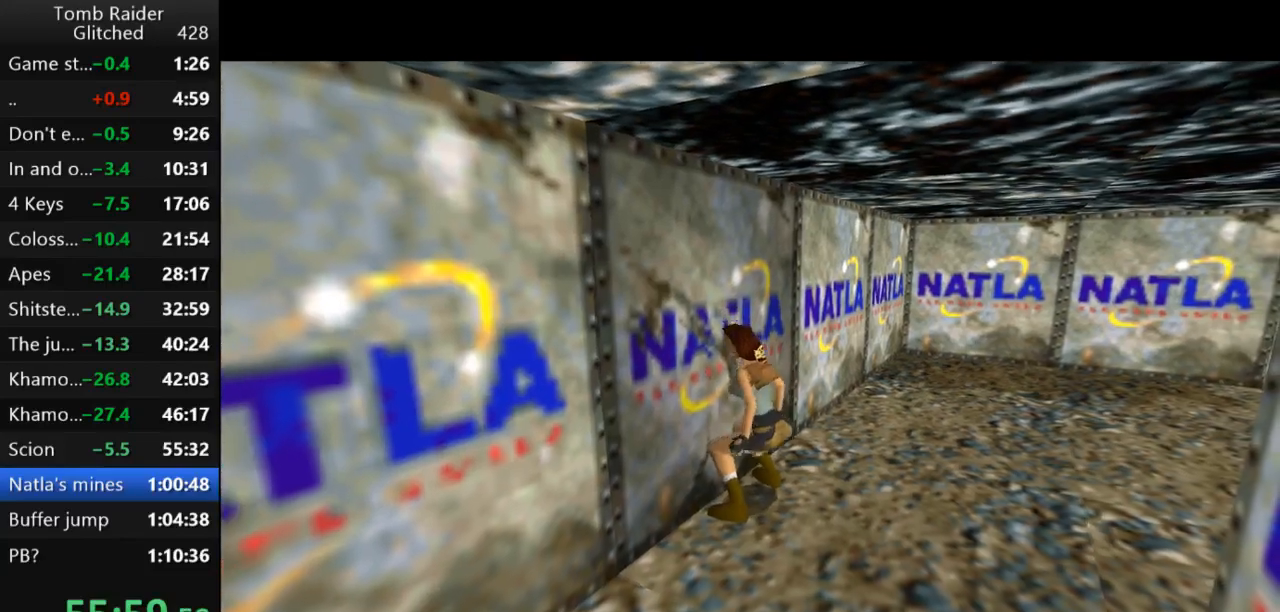
{"keys": [], "events": []}
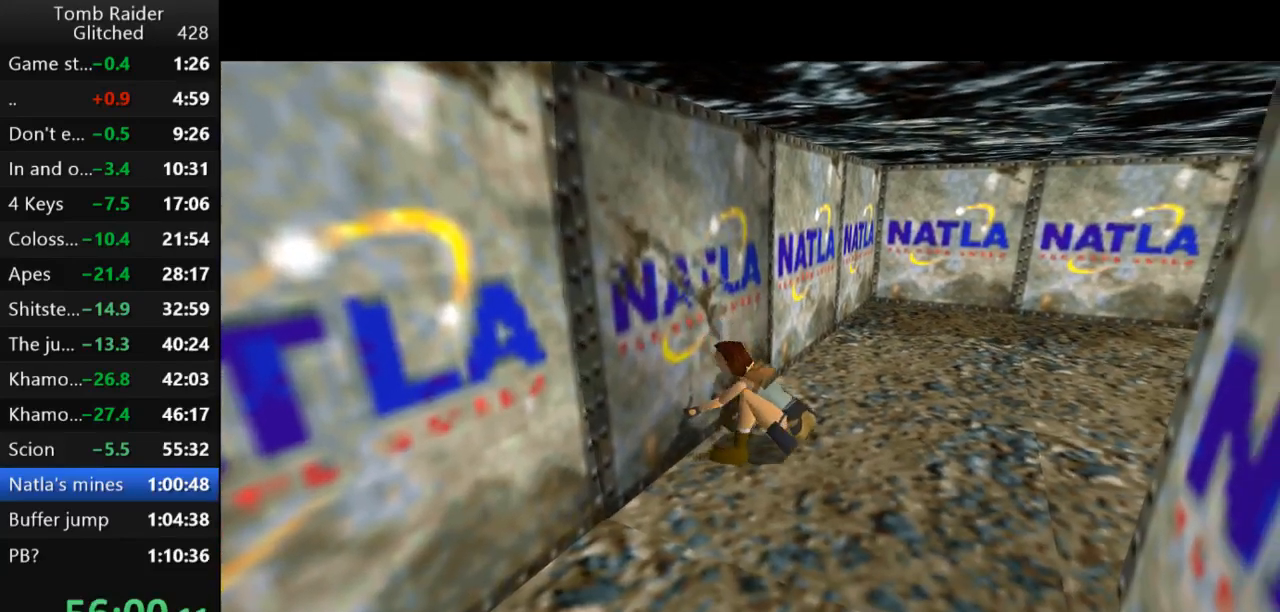
{"keys": [], "events": []}
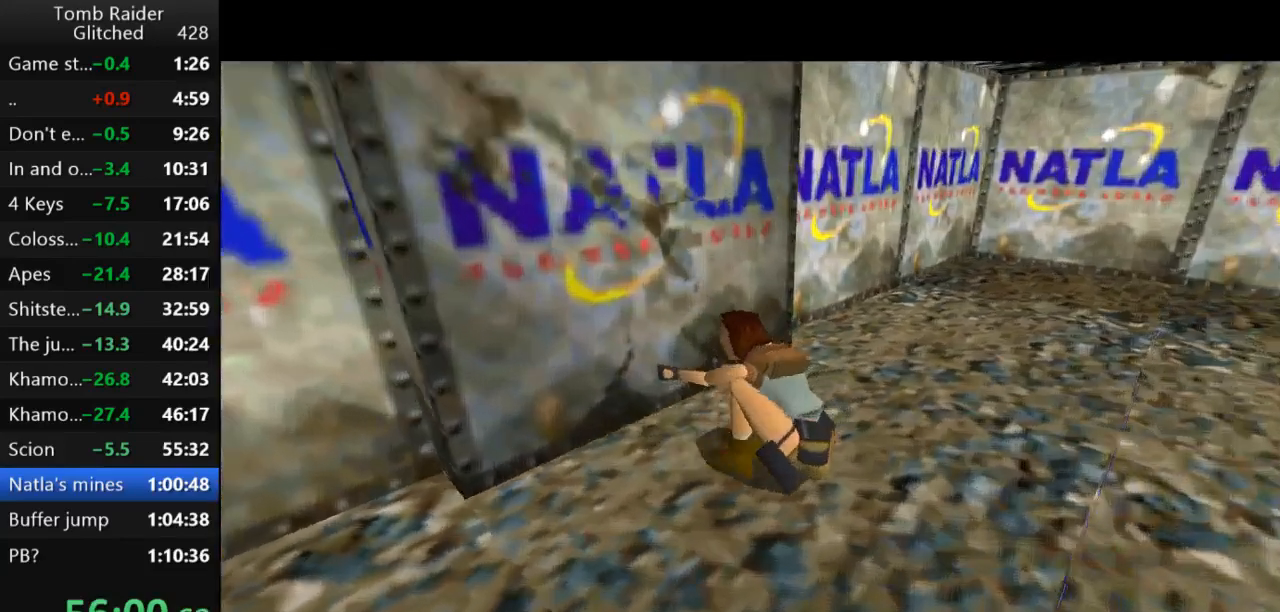
{"keys": [], "events": []}
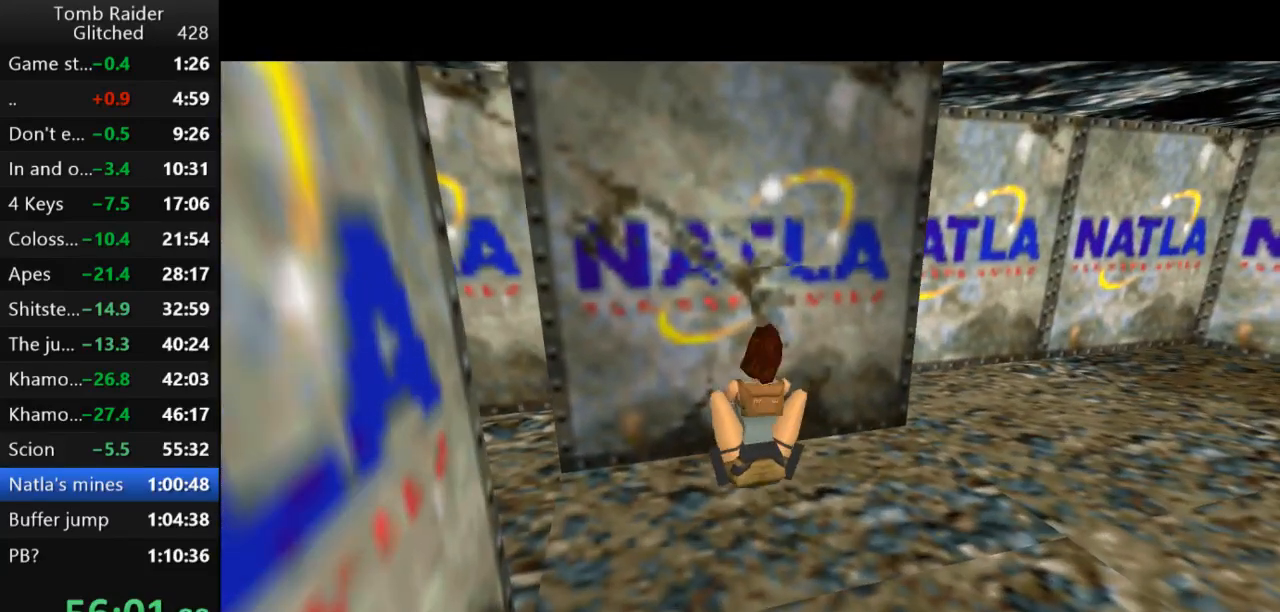
{"keys": [], "events": []}
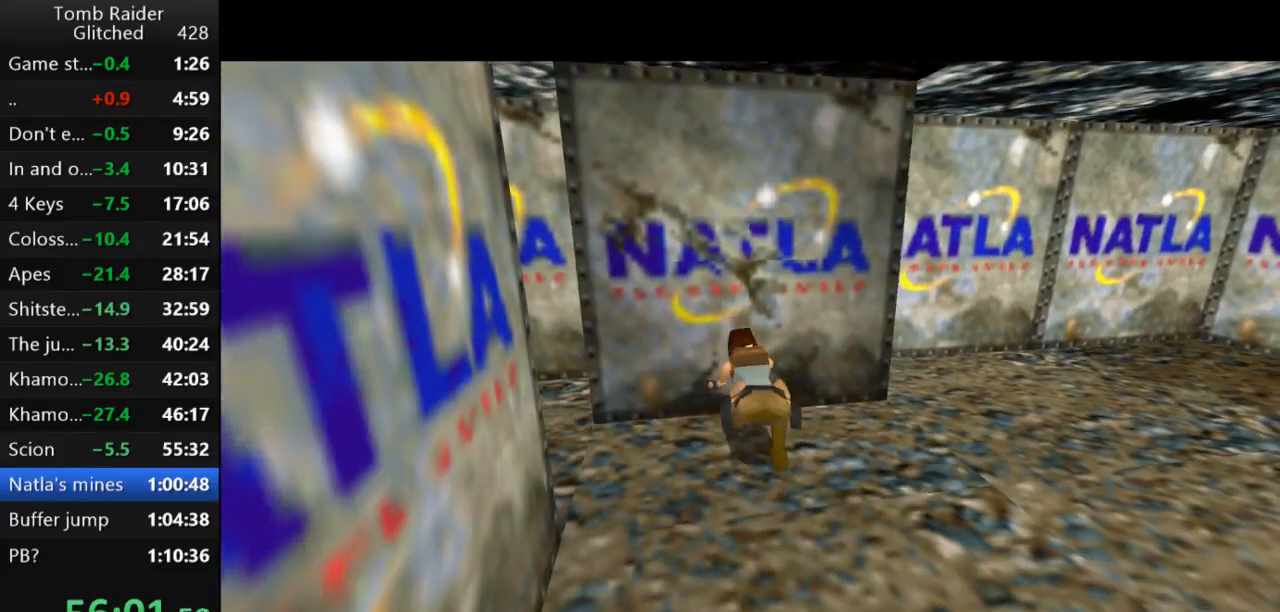
{"keys": [], "events": []}
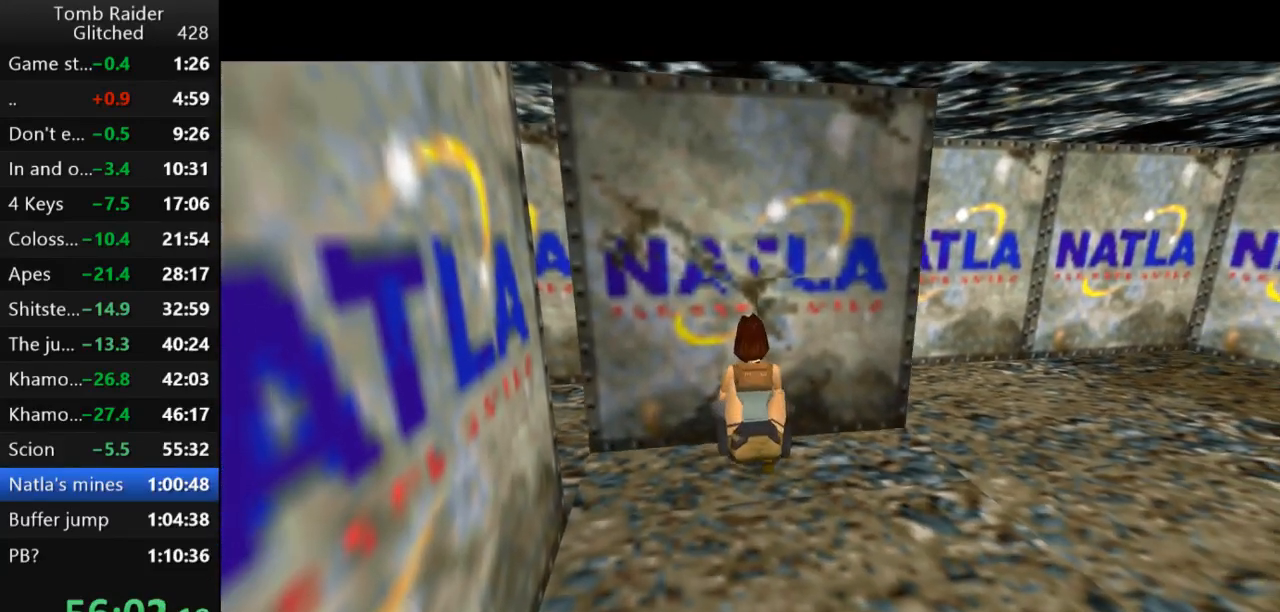
{"keys": [], "events": []}
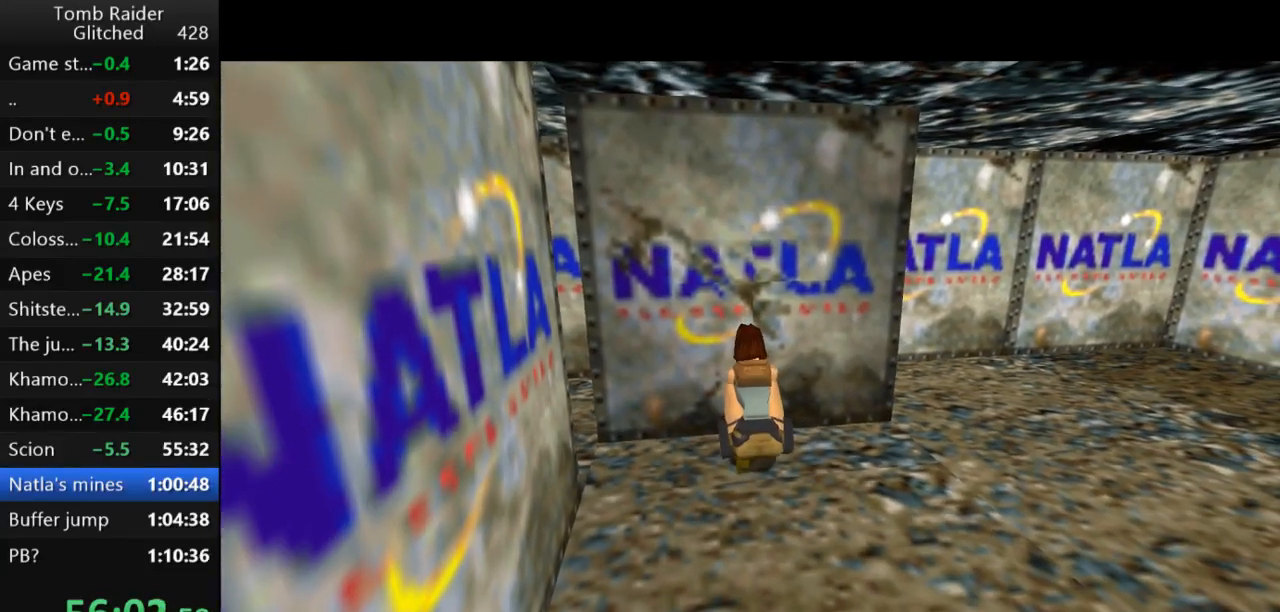
{"keys": [], "events": []}
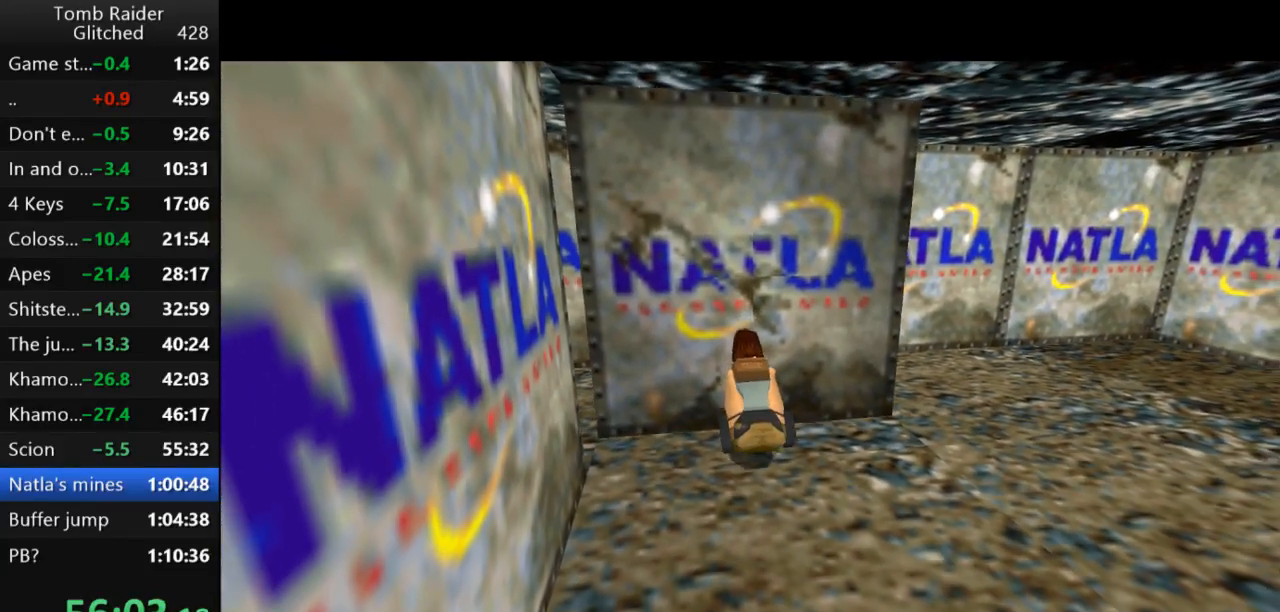
{"keys": [], "events": []}
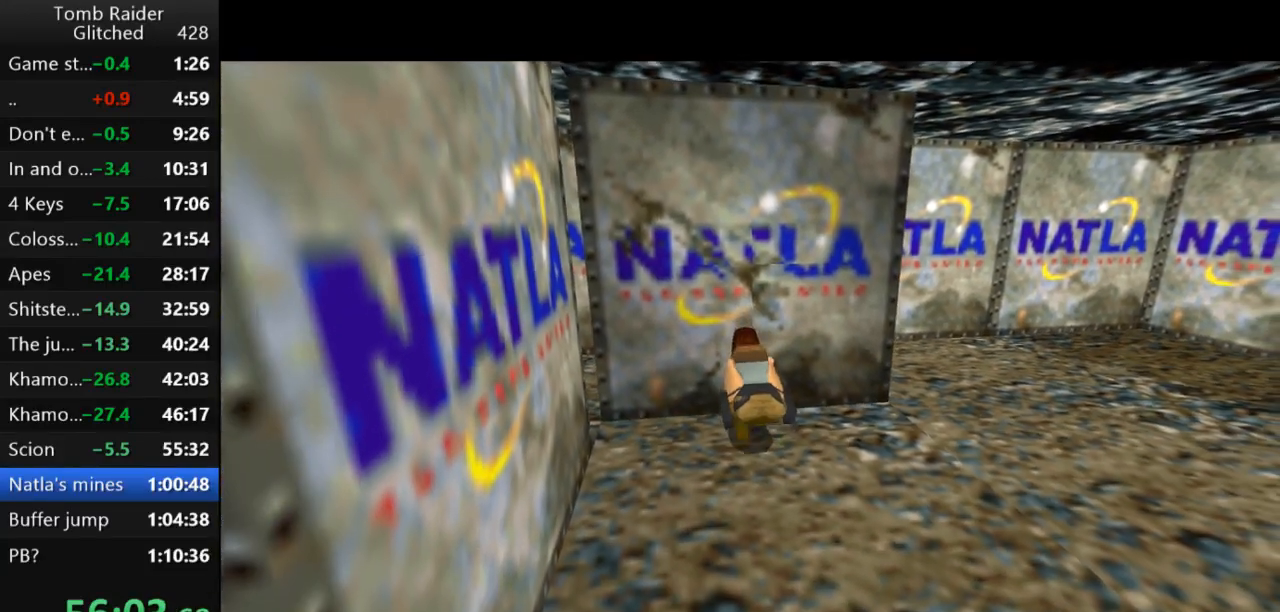
{"keys": [], "events": []}